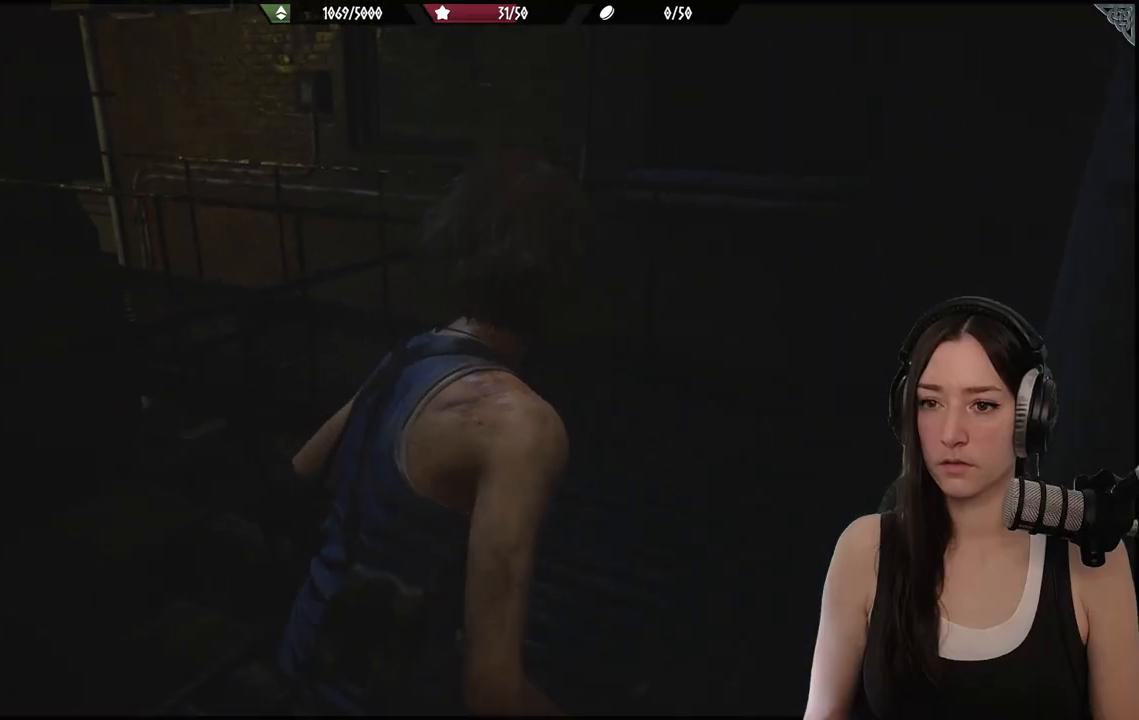
Gameplay with a controller (Xbox layout); each line is a JSON object with the inputs held at the frame after it (dt_ms = milliseconds from this image to that frame). "events" lists button and stick changes between this image and that frame as [ms after this image, input, new state], when the widget could be followed in between.
{"dt_ms": 500, "buttons": [], "left_stick": "up-right", "right_stick": "left", "events": [[117, "right_stick", "left"], [233, "left_stick", "up-right"]]}
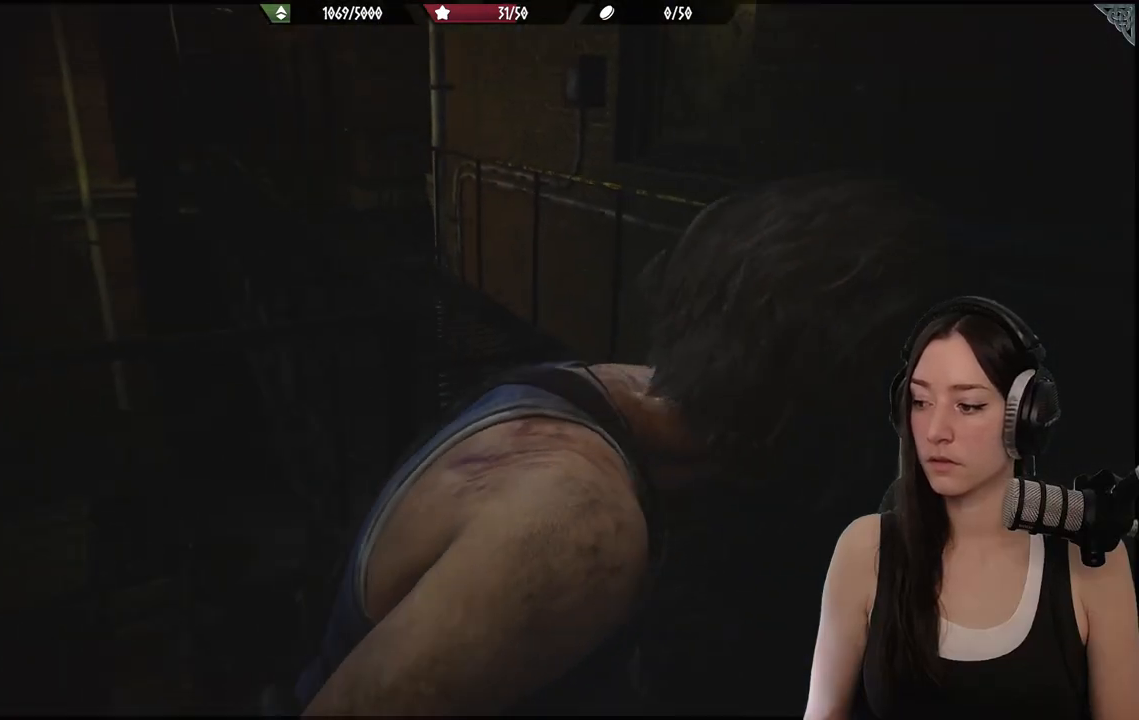
{"dt_ms": 500, "buttons": [], "left_stick": "up-right", "right_stick": "center", "events": [[133, "right_stick", "center"]]}
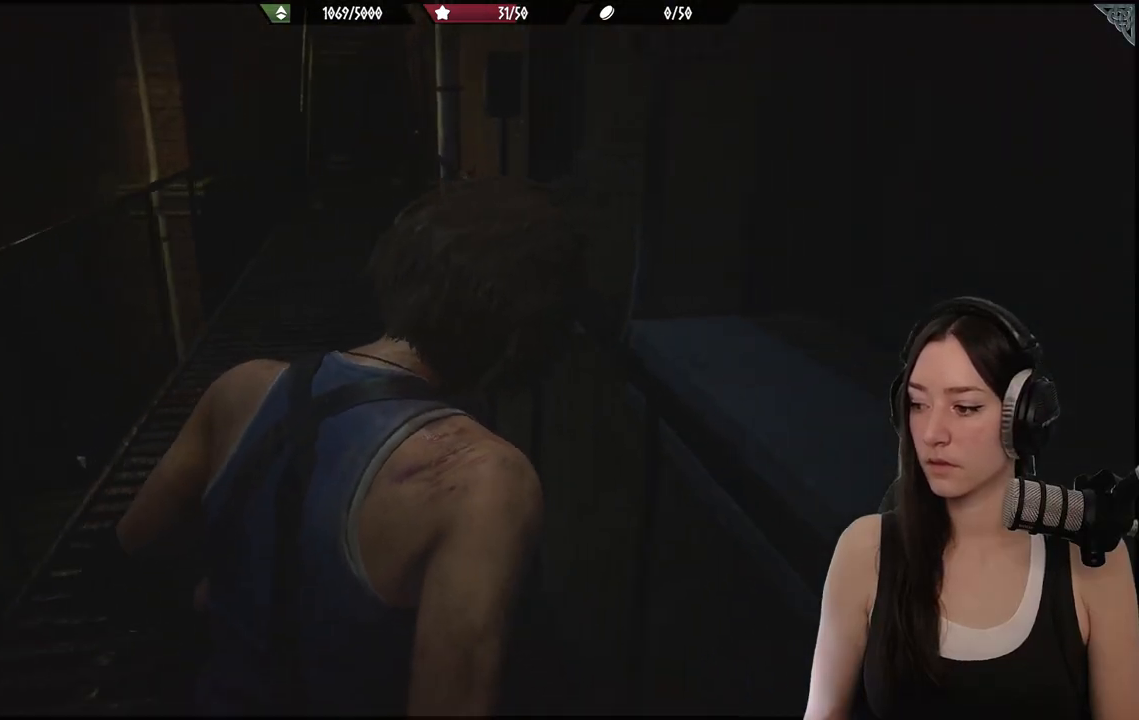
{"dt_ms": 500, "buttons": [], "left_stick": "up-left", "right_stick": "center", "events": [[67, "left_stick", "up-left"]]}
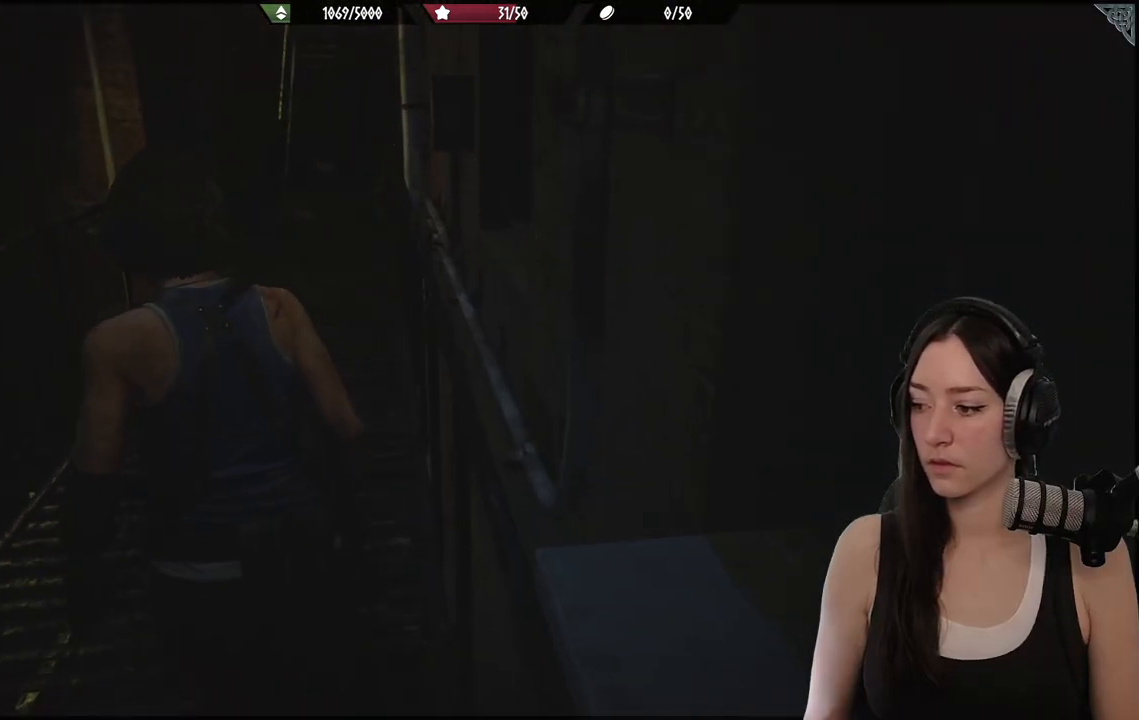
{"dt_ms": 500, "buttons": [], "left_stick": "up", "right_stick": "center", "events": [[17, "right_stick", "down-left"], [100, "left_stick", "up"], [183, "right_stick", "center"]]}
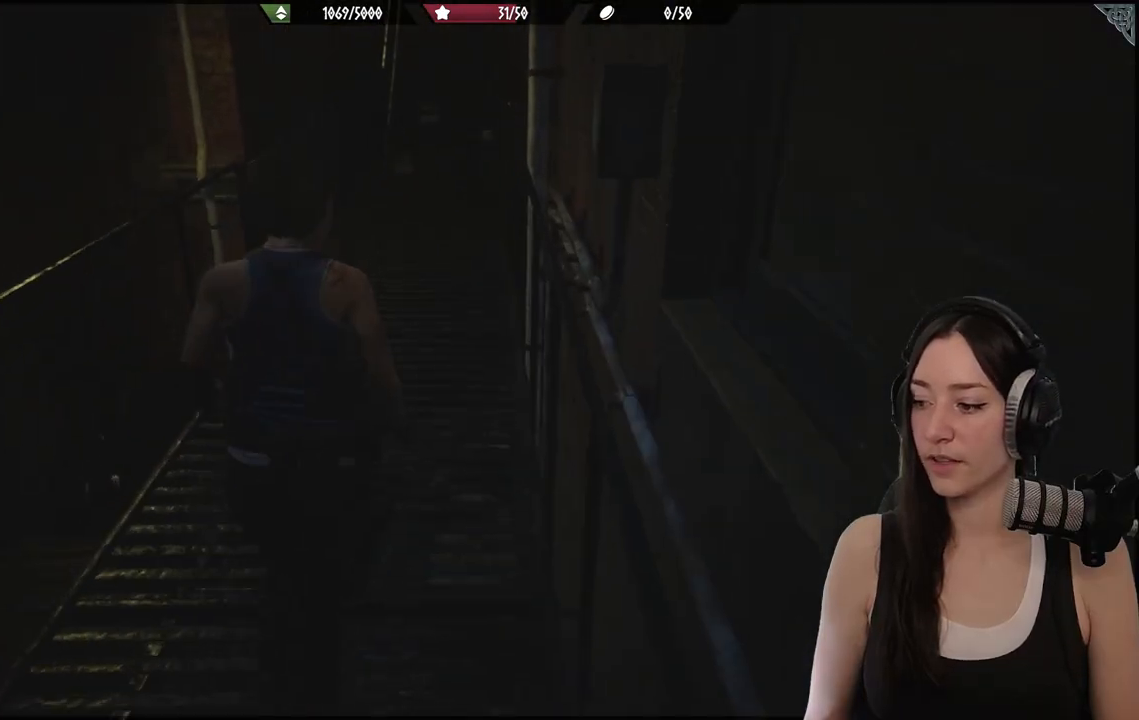
{"dt_ms": 500, "buttons": [], "left_stick": "center", "right_stick": "center", "events": [[383, "right_stick", "up-right"], [417, "left_stick", "center"], [500, "right_stick", "center"]]}
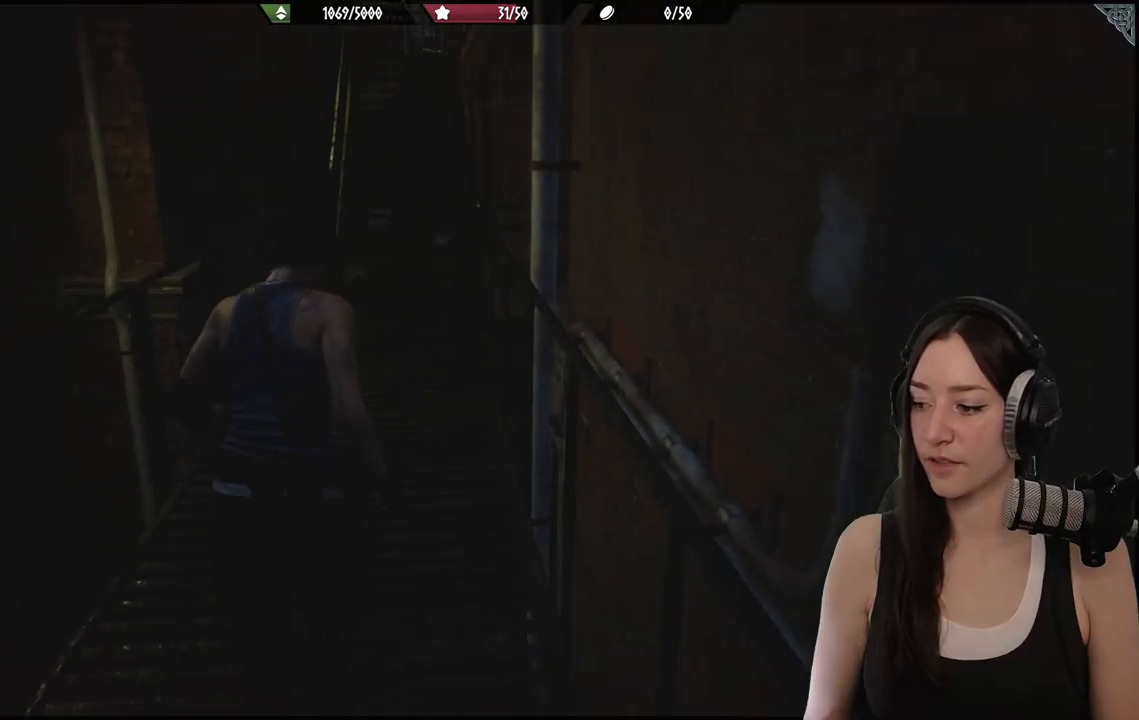
{"dt_ms": 500, "buttons": [], "left_stick": "up-left", "right_stick": "center", "events": [[283, "left_stick", "up-left"]]}
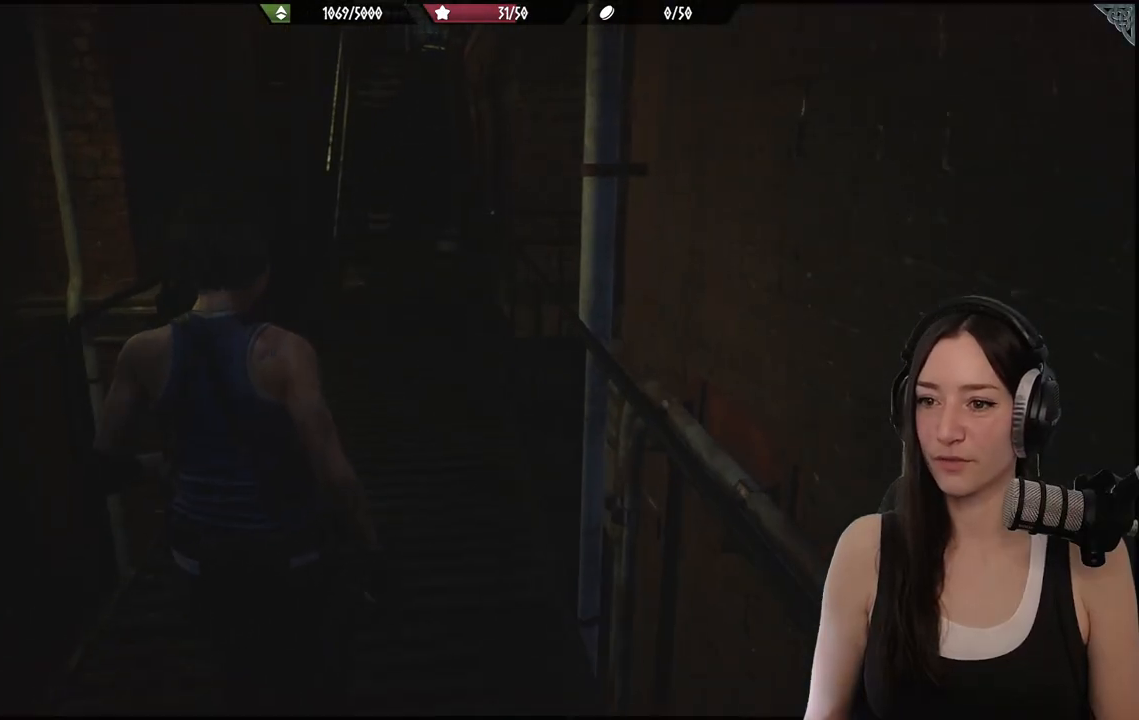
{"dt_ms": 500, "buttons": [], "left_stick": "up-left", "right_stick": "right", "events": [[433, "right_stick", "right"]]}
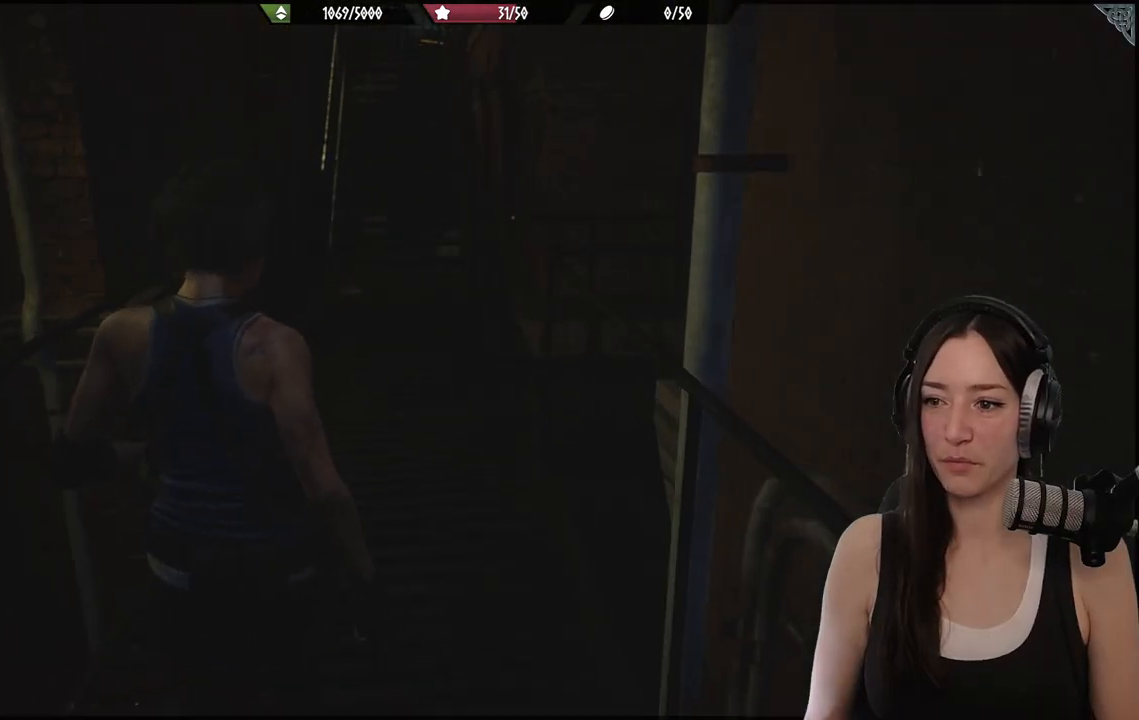
{"dt_ms": 500, "buttons": [], "left_stick": "up", "right_stick": "up", "events": [[67, "right_stick", "center"], [250, "left_stick", "up"], [467, "right_stick", "up"]]}
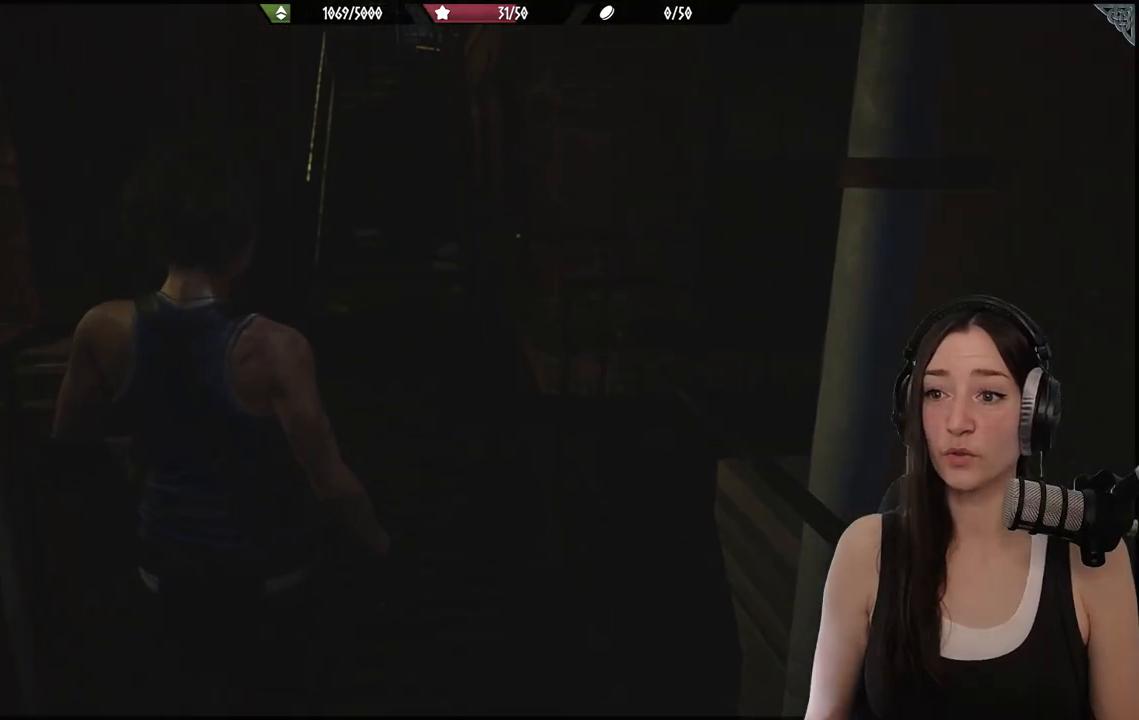
{"dt_ms": 500, "buttons": [], "left_stick": "up", "right_stick": "center", "events": [[233, "right_stick", "center"]]}
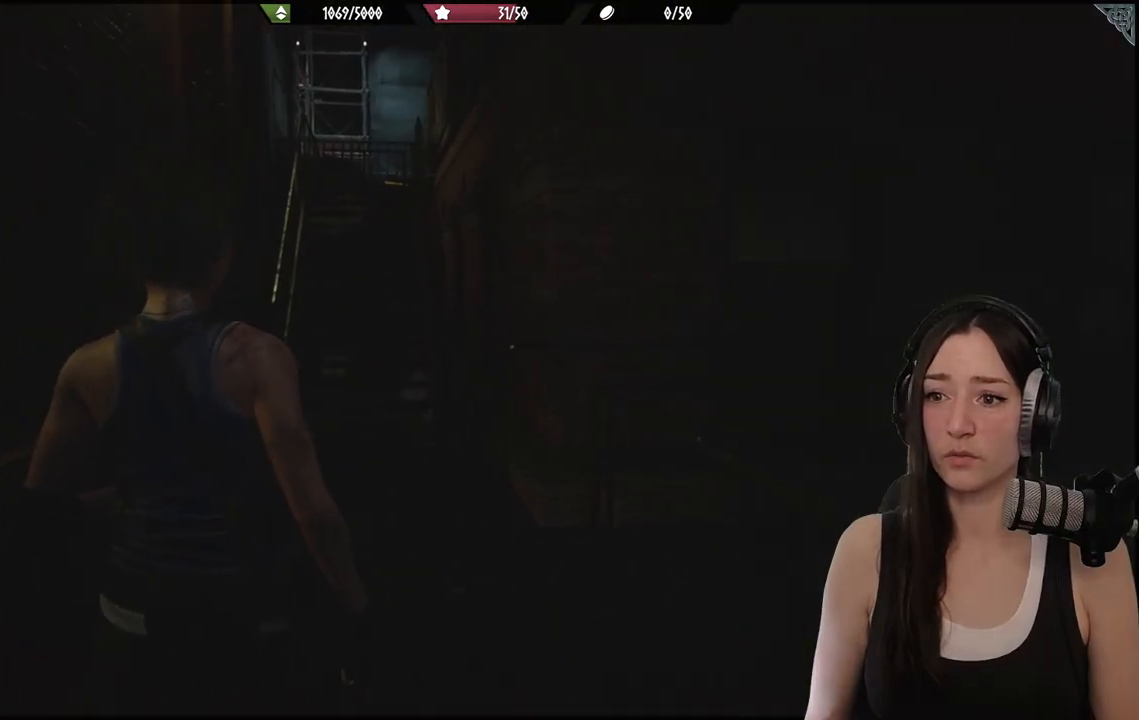
{"dt_ms": 500, "buttons": [], "left_stick": "up", "right_stick": "right", "events": [[367, "right_stick", "right"]]}
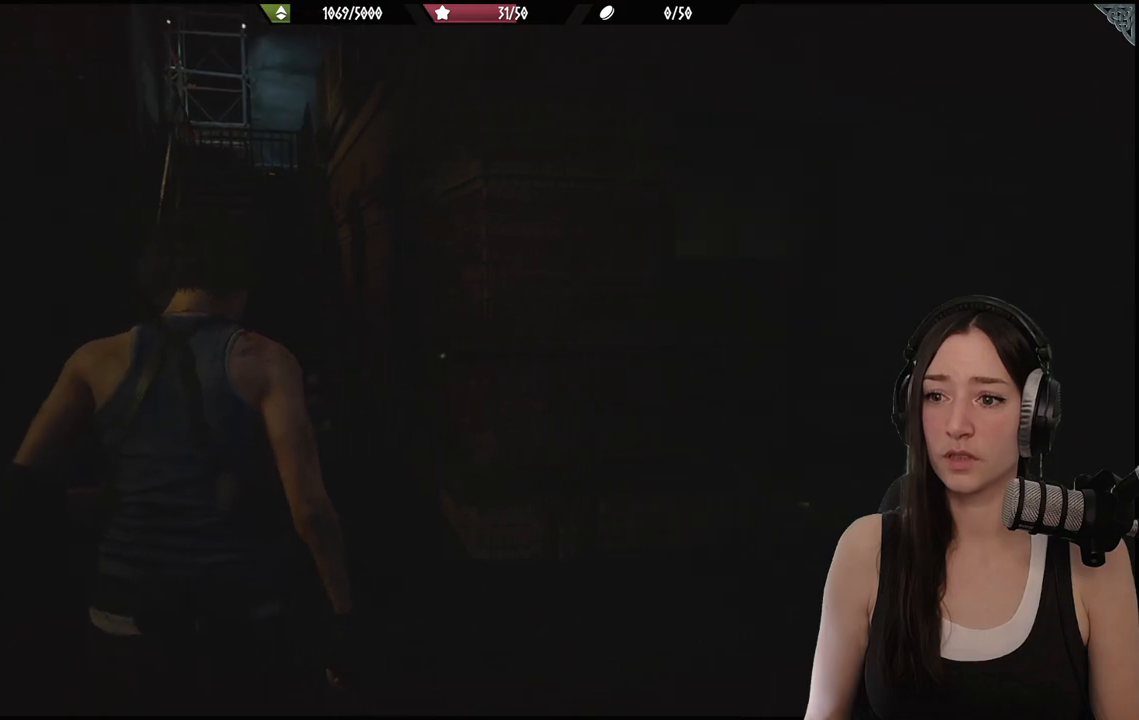
{"dt_ms": 500, "buttons": [], "left_stick": "up-left", "right_stick": "center", "events": [[67, "left_stick", "up-left"], [67, "right_stick", "center"], [133, "right_stick", "right"], [383, "right_stick", "center"]]}
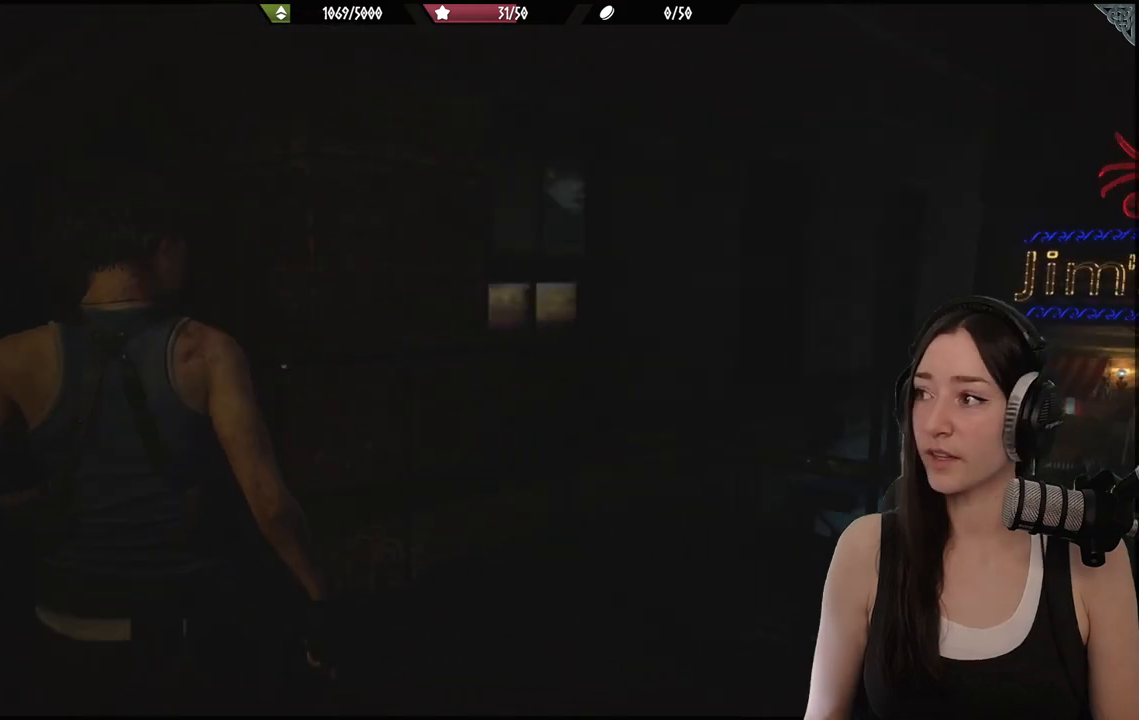
{"dt_ms": 500, "buttons": [], "left_stick": "up-left", "right_stick": "center", "events": [[167, "right_stick", "left"], [400, "right_stick", "center"]]}
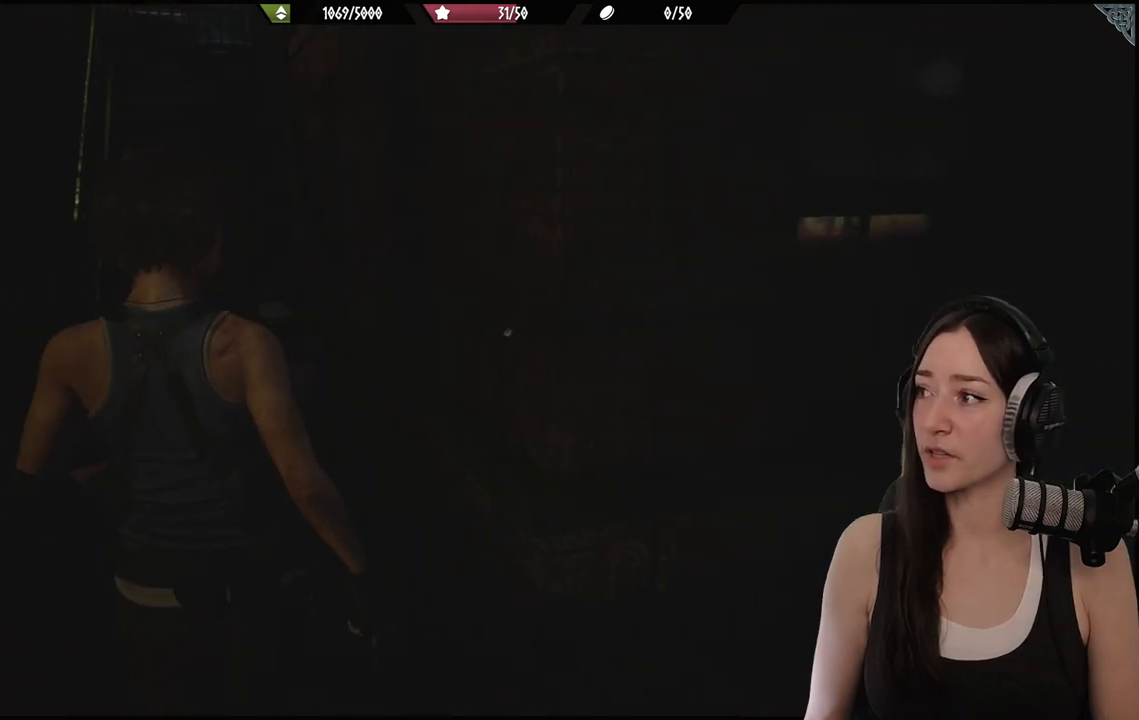
{"dt_ms": 1000, "buttons": [], "left_stick": "up", "right_stick": "center"}
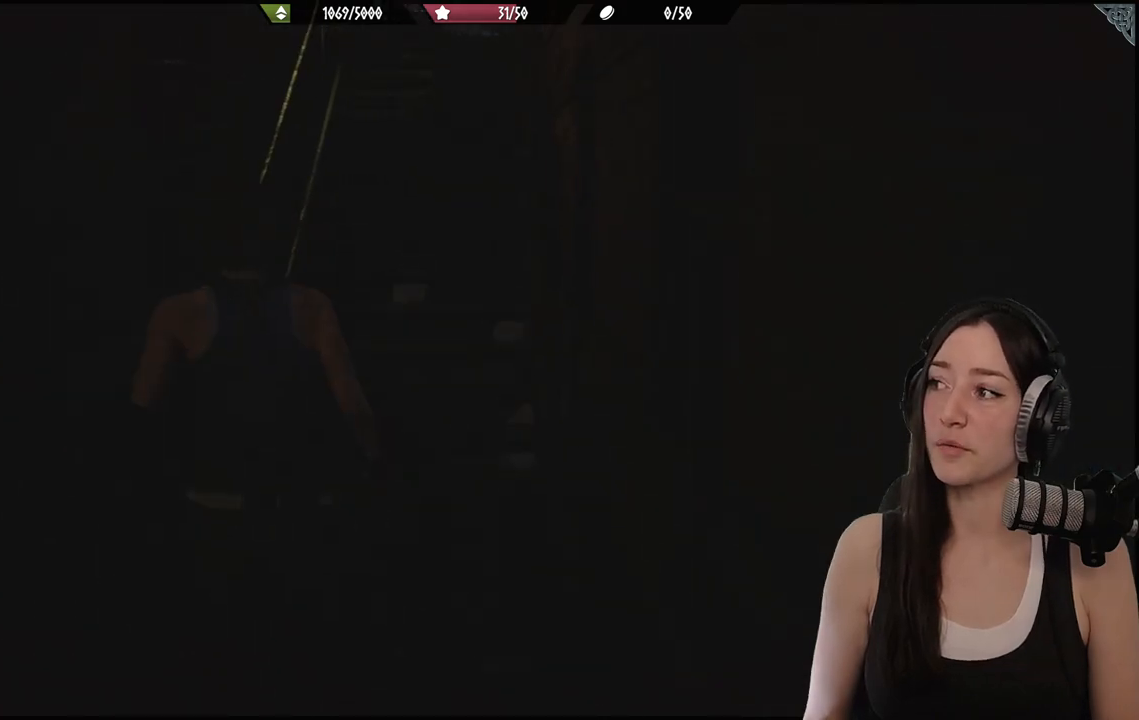
{"dt_ms": 500, "buttons": [], "left_stick": "up", "right_stick": "center", "events": []}
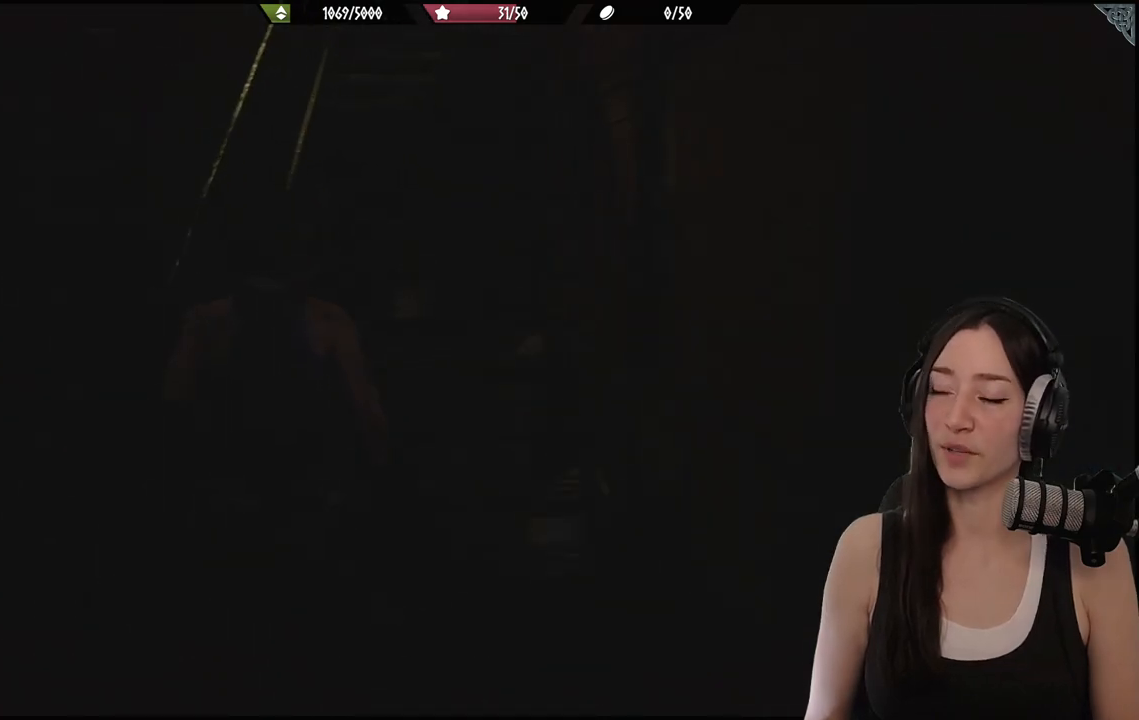
{"dt_ms": 500, "buttons": [], "left_stick": "up", "right_stick": "center", "events": [[267, "right_stick", "up-right"], [450, "right_stick", "center"]]}
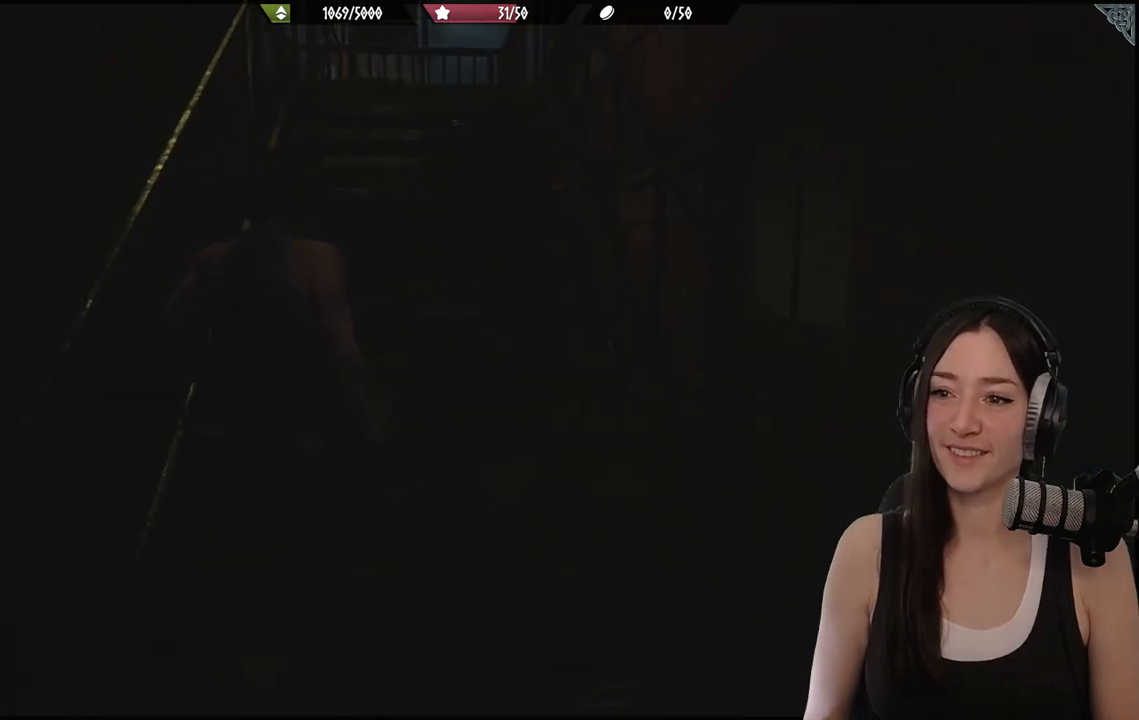
{"dt_ms": 500, "buttons": [], "left_stick": "up", "right_stick": "center", "events": []}
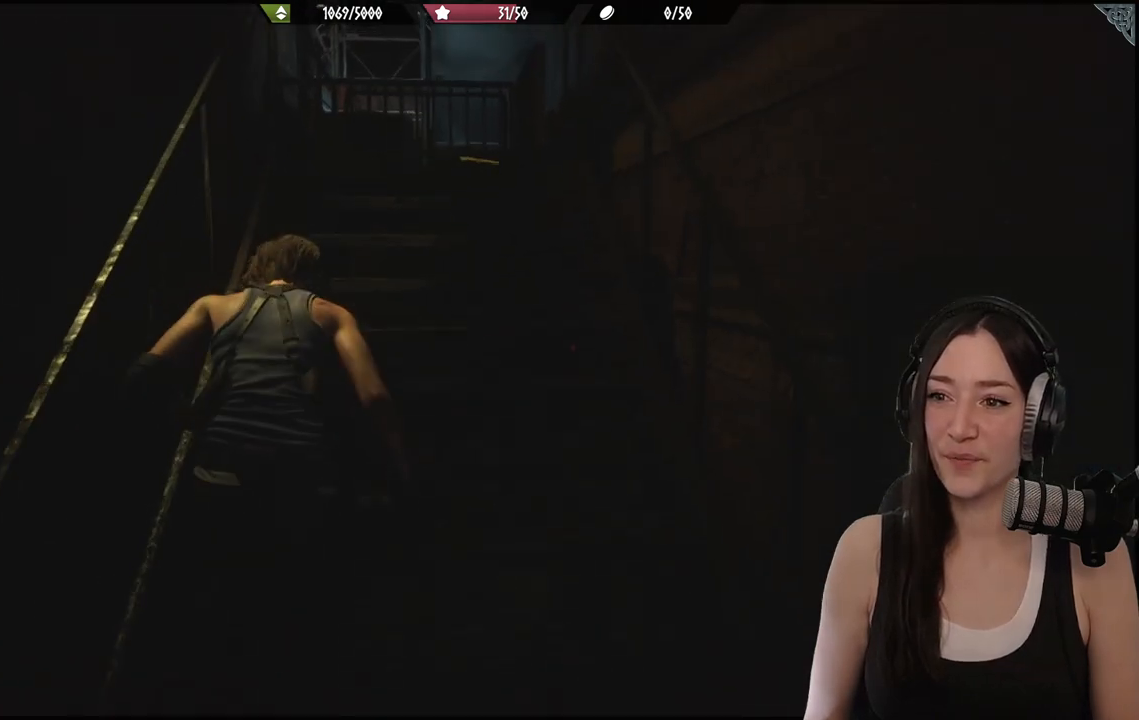
{"dt_ms": 500, "buttons": [], "left_stick": "up", "right_stick": "center", "events": []}
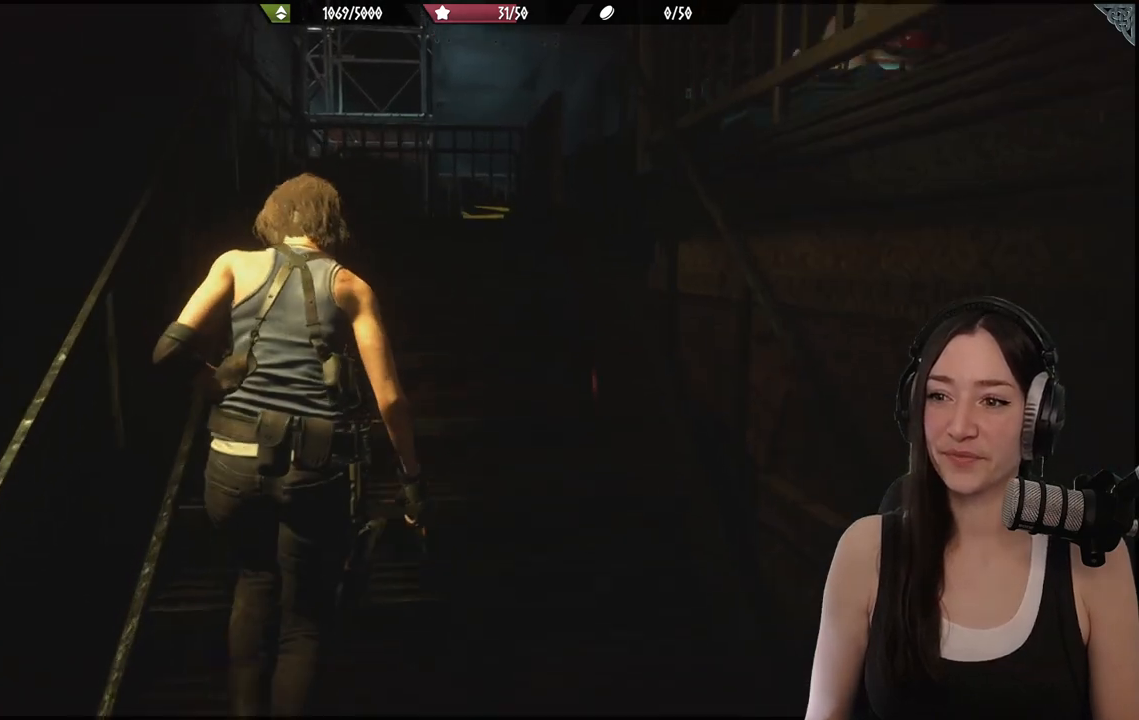
{"dt_ms": 500, "buttons": [], "left_stick": "up", "right_stick": "right", "events": [[133, "right_stick", "down-right"], [267, "right_stick", "right"]]}
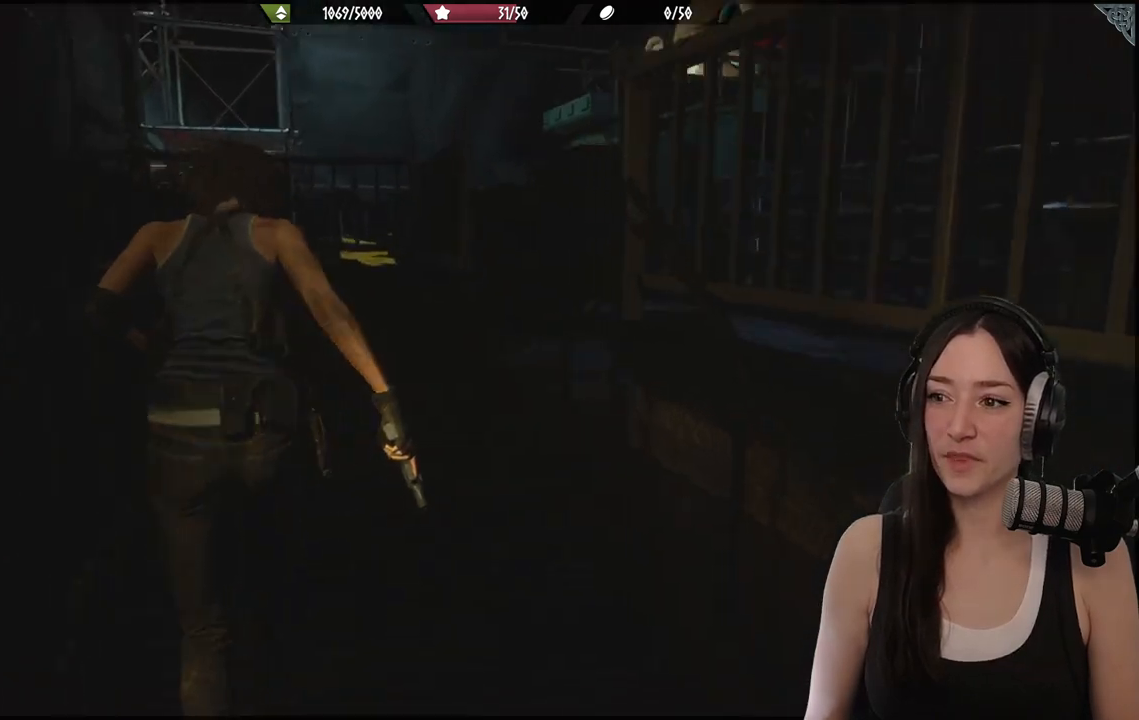
{"dt_ms": 500, "buttons": [], "left_stick": "up", "right_stick": "right", "events": []}
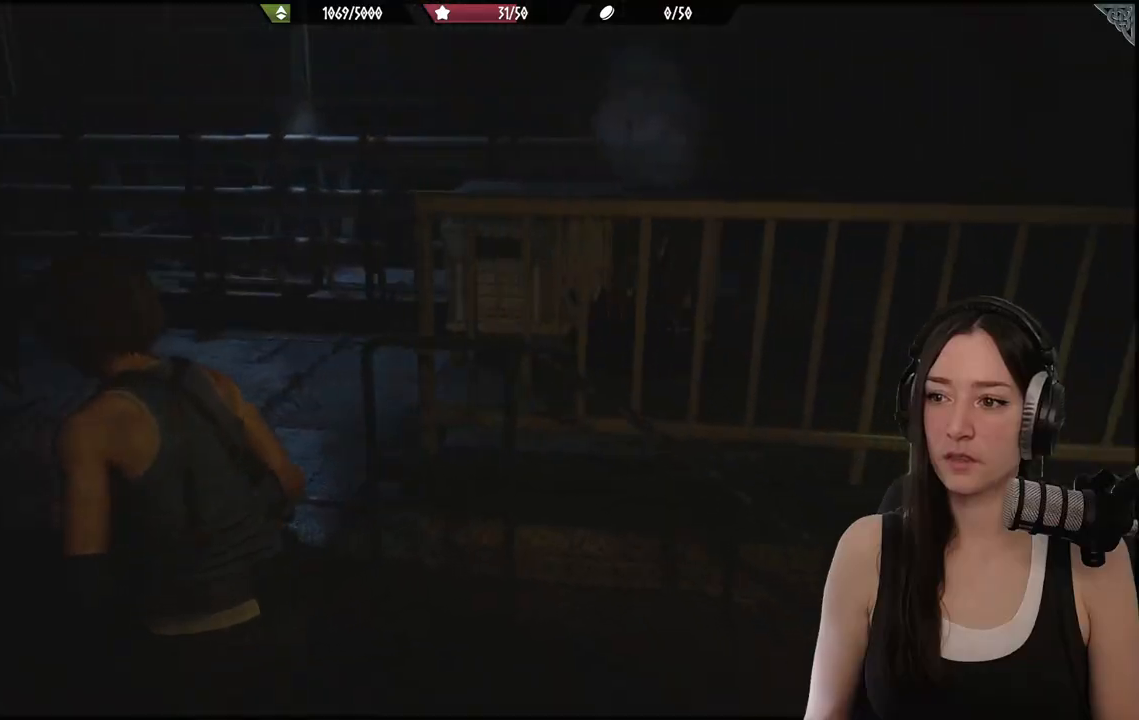
{"dt_ms": 500, "buttons": [], "left_stick": "center", "right_stick": "center"}
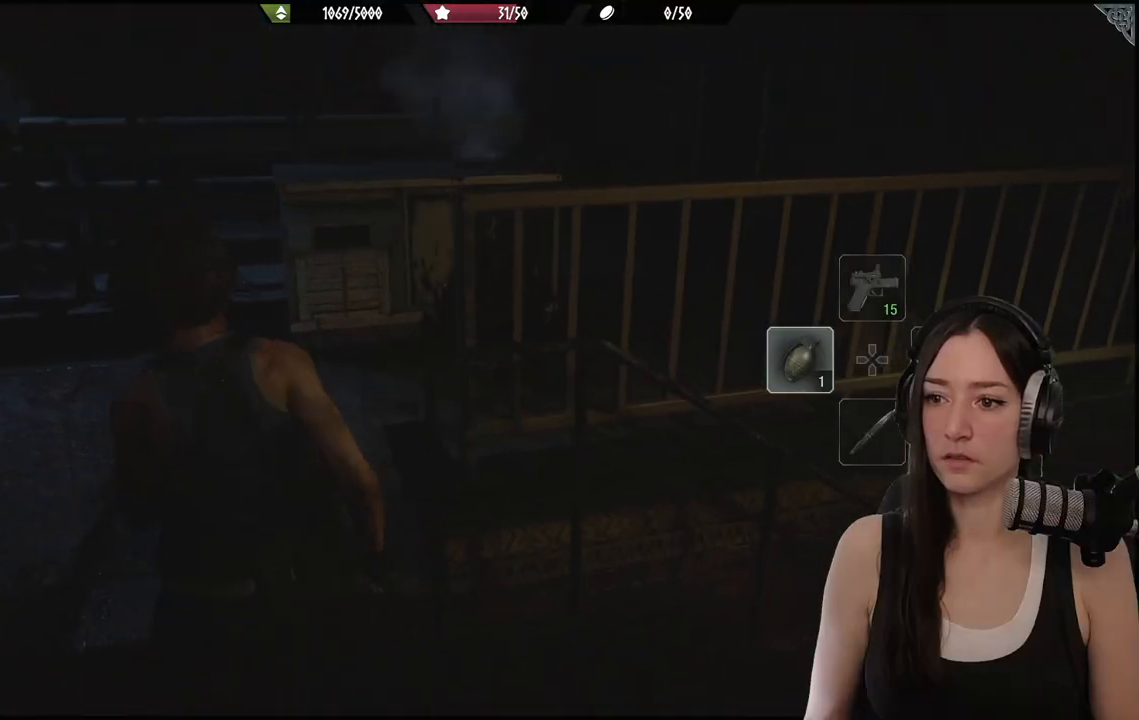
{"dt_ms": 500, "buttons": [], "left_stick": "up-left", "right_stick": "right", "events": [[117, "DPAD_DOWN", "down"], [200, "DPAD_DOWN", "up"], [350, "right_stick", "right"], [433, "left_stick", "up-left"]]}
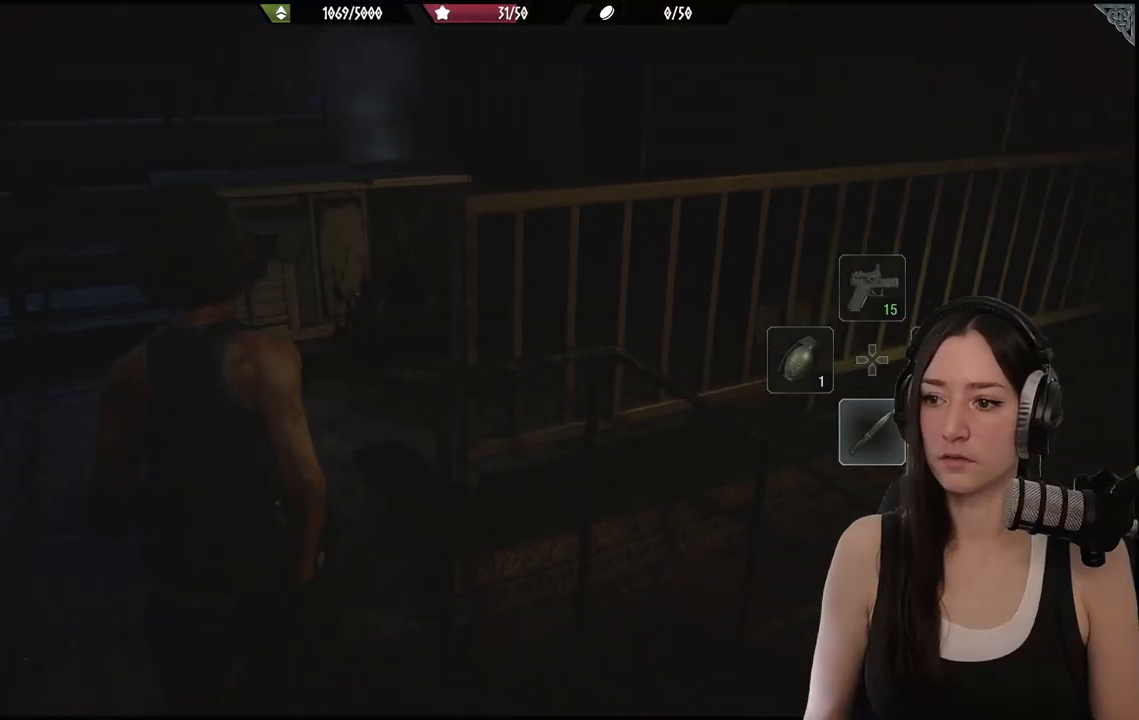
{"dt_ms": 500, "buttons": ["L2"], "left_stick": "up-left", "right_stick": "up-right", "events": [[200, "right_stick", "center"], [367, "L2", "down"], [417, "right_stick", "up-right"]]}
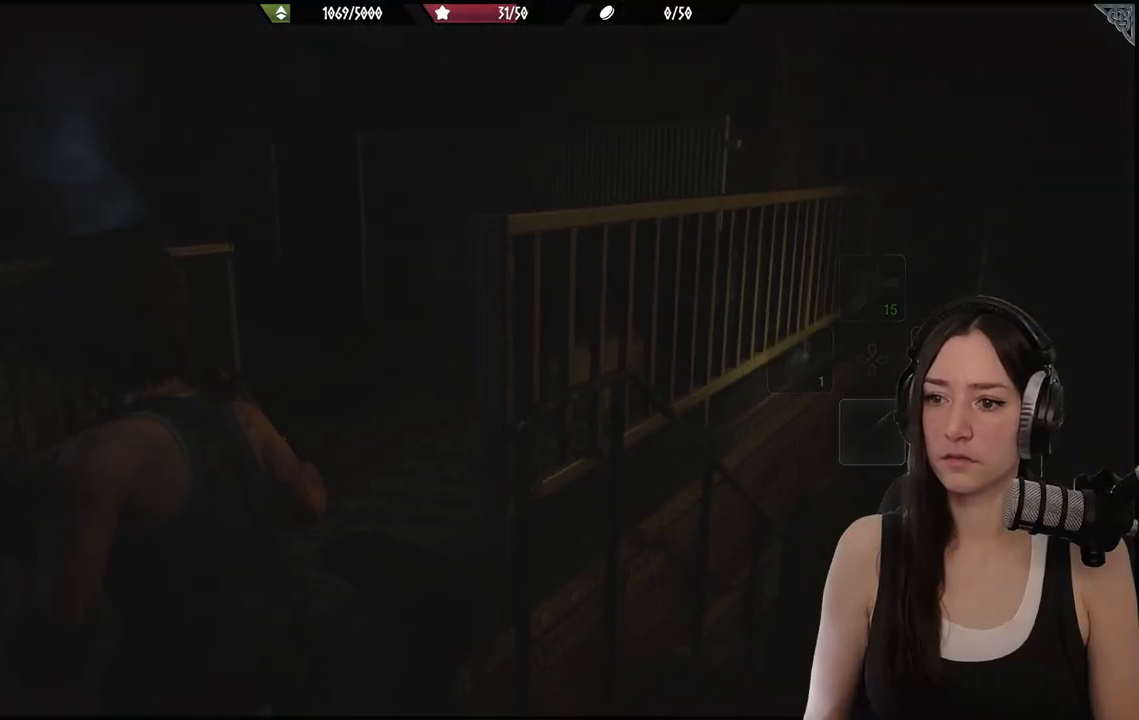
{"dt_ms": 500, "buttons": ["L2"], "left_stick": "up-left", "right_stick": "center", "events": [[50, "right_stick", "right"], [200, "right_stick", "center"]]}
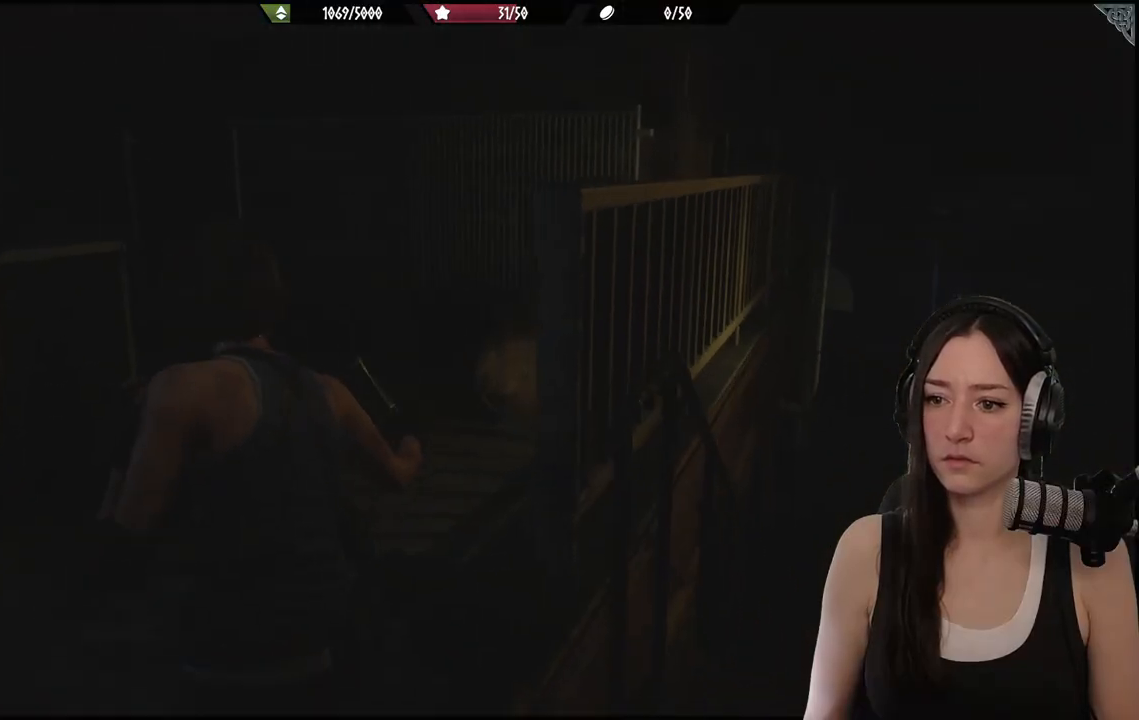
{"dt_ms": 500, "buttons": [], "left_stick": "center", "right_stick": "left", "events": [[150, "L2", "up"], [183, "right_stick", "left"], [317, "left_stick", "center"]]}
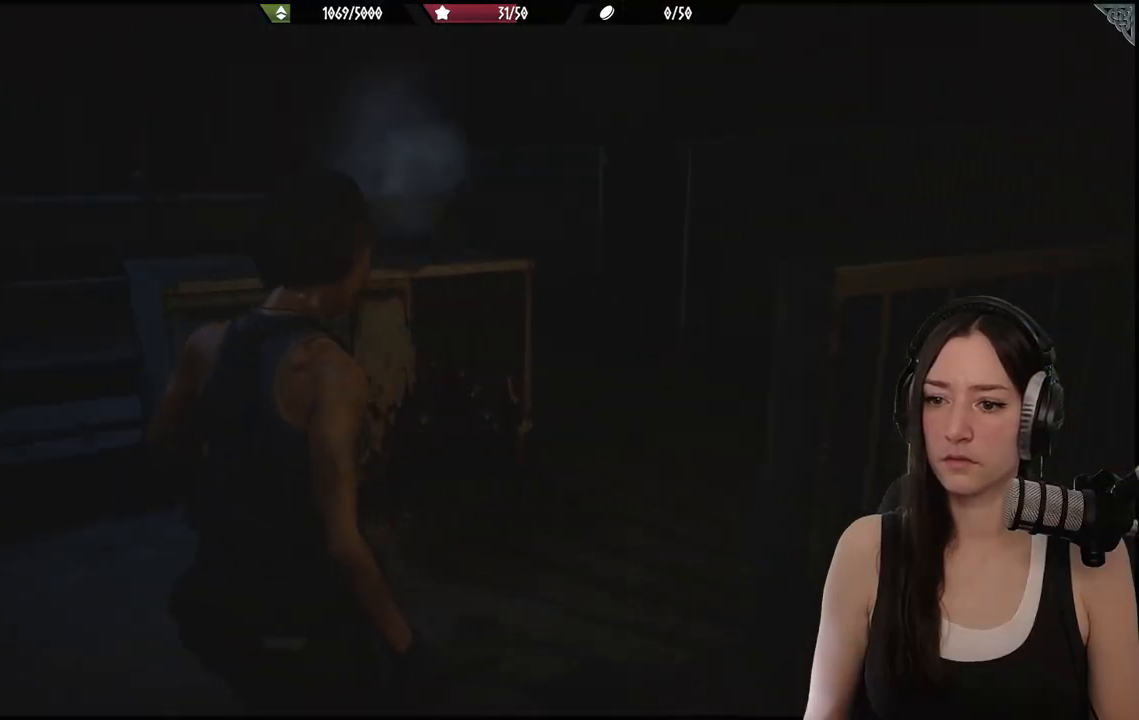
{"dt_ms": 500, "buttons": [], "left_stick": "up", "right_stick": "left", "events": [[150, "right_stick", "center"], [483, "right_stick", "left"], [500, "left_stick", "up"]]}
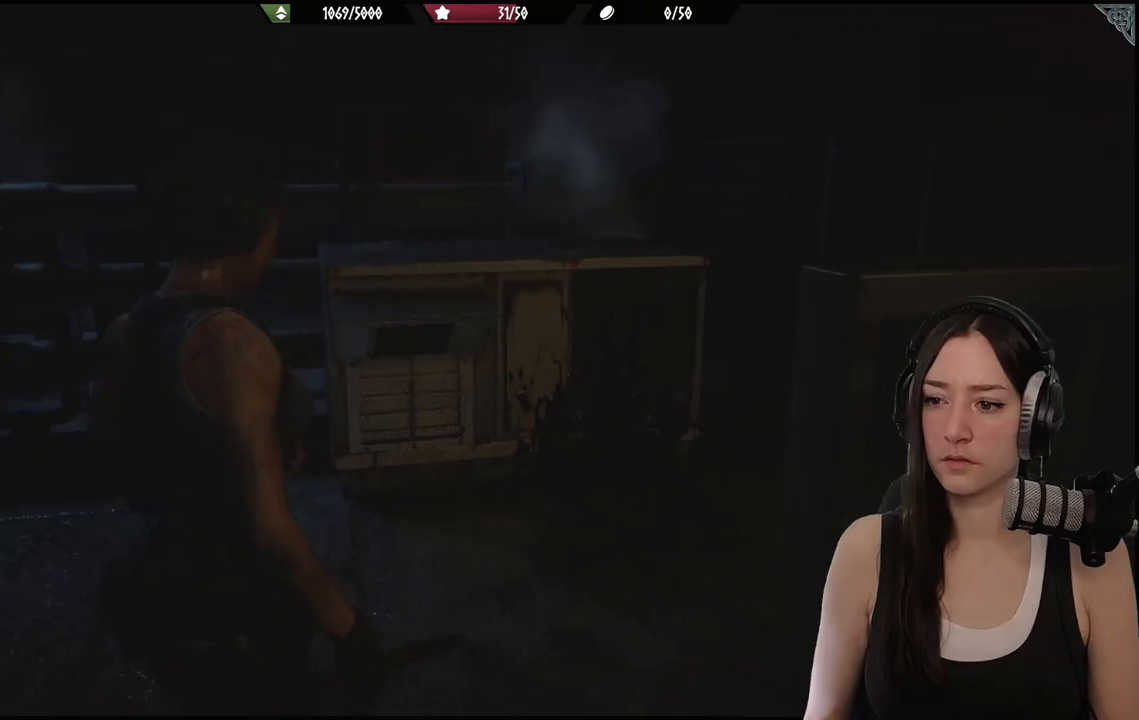
{"dt_ms": 500, "buttons": [], "left_stick": "up", "right_stick": "left", "events": []}
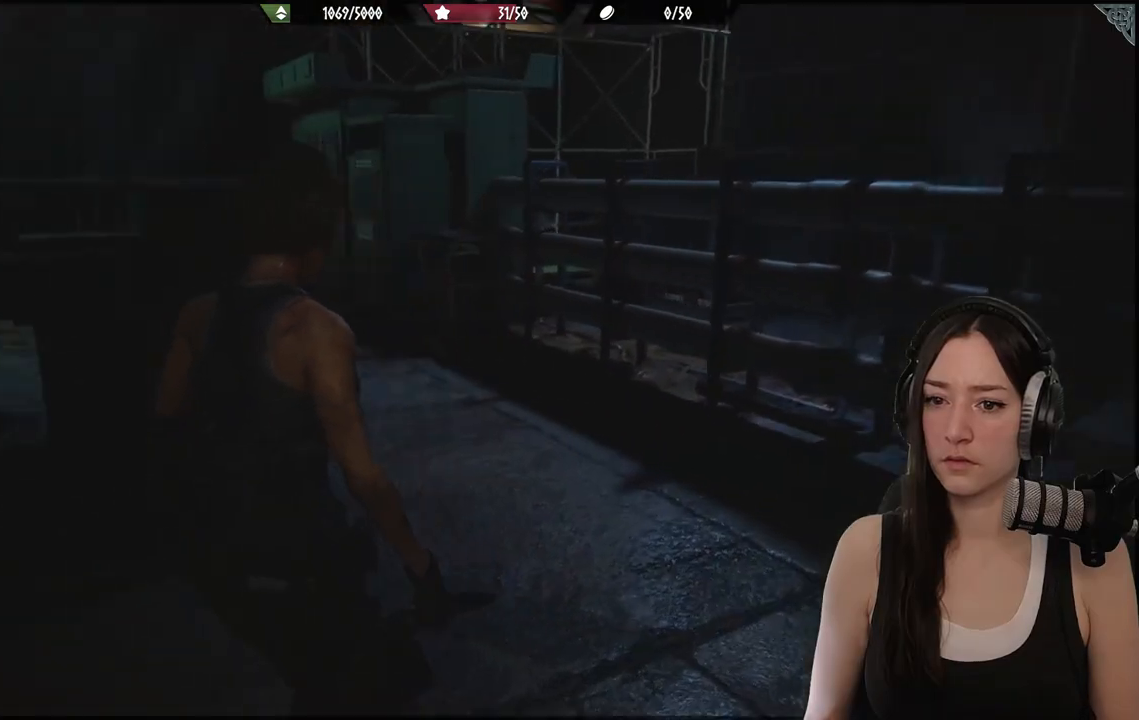
{"dt_ms": 500, "buttons": [], "left_stick": "up-right", "right_stick": "left", "events": [[150, "left_stick", "up-right"], [150, "right_stick", "center"], [417, "right_stick", "left"]]}
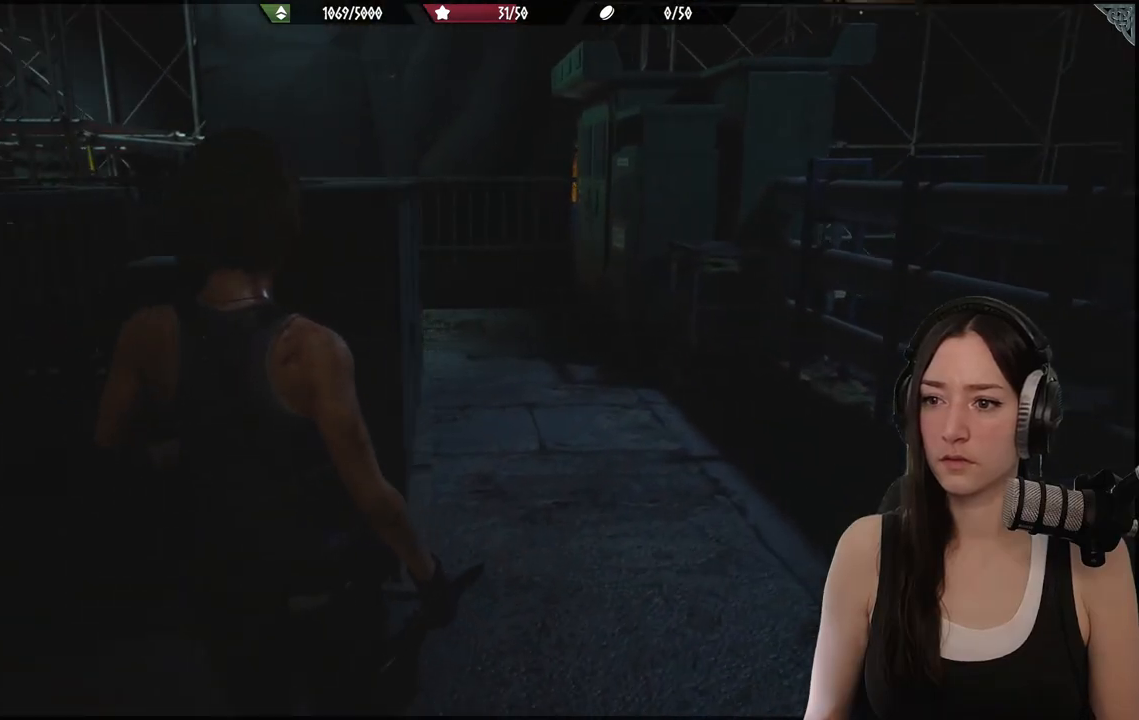
{"dt_ms": 500, "buttons": [], "left_stick": "up-right", "right_stick": "center", "events": [[200, "right_stick", "center"]]}
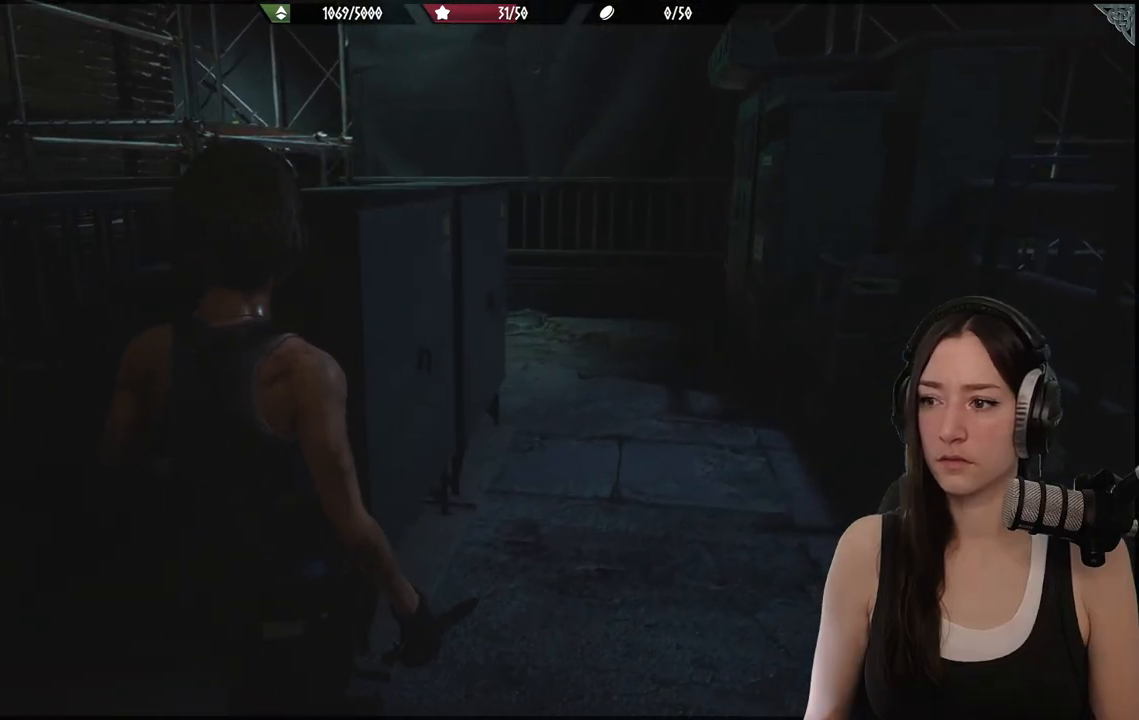
{"dt_ms": 500, "buttons": [], "left_stick": "up", "right_stick": "center", "events": [[67, "right_stick", "right"], [383, "left_stick", "up"], [450, "right_stick", "center"]]}
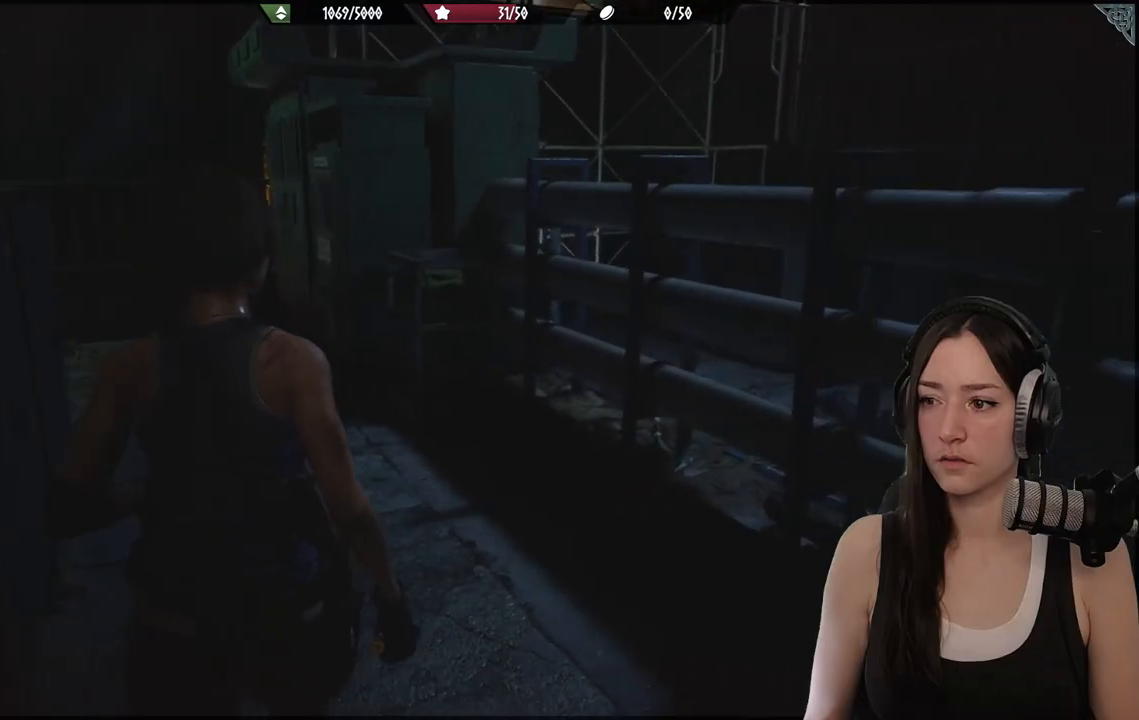
{"dt_ms": 500, "buttons": [], "left_stick": "up-left", "right_stick": "right", "events": [[283, "right_stick", "right"], [450, "left_stick", "up-left"]]}
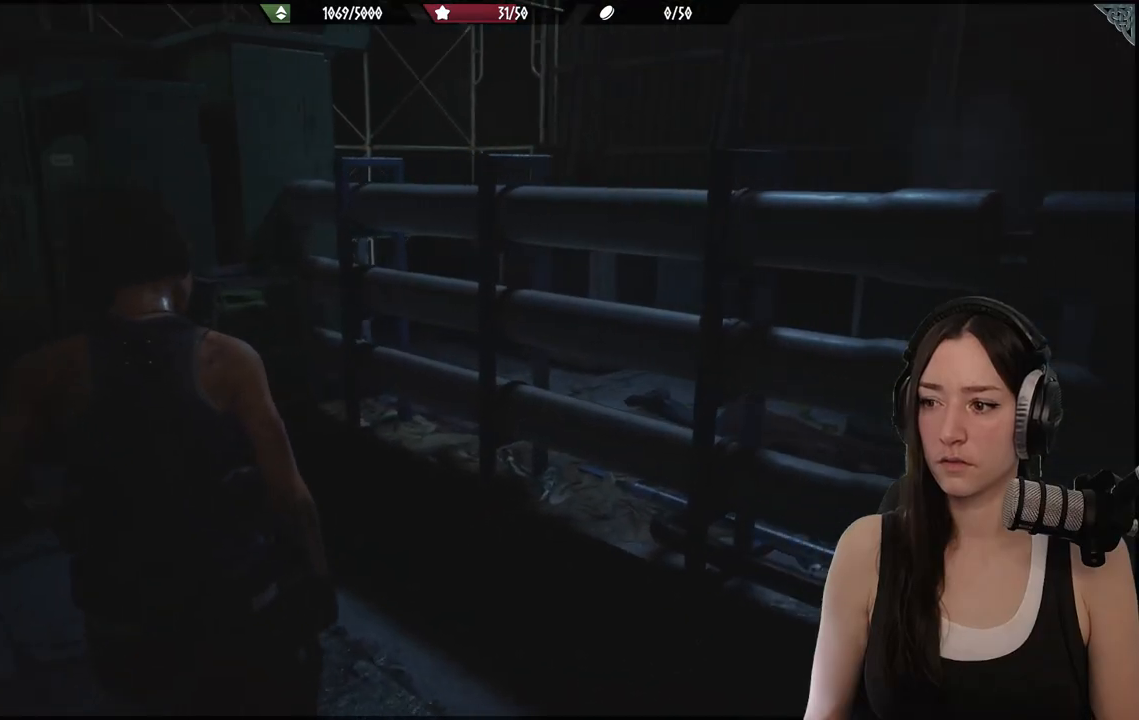
{"dt_ms": 500, "buttons": [], "left_stick": "up-left", "right_stick": "center", "events": [[117, "right_stick", "center"]]}